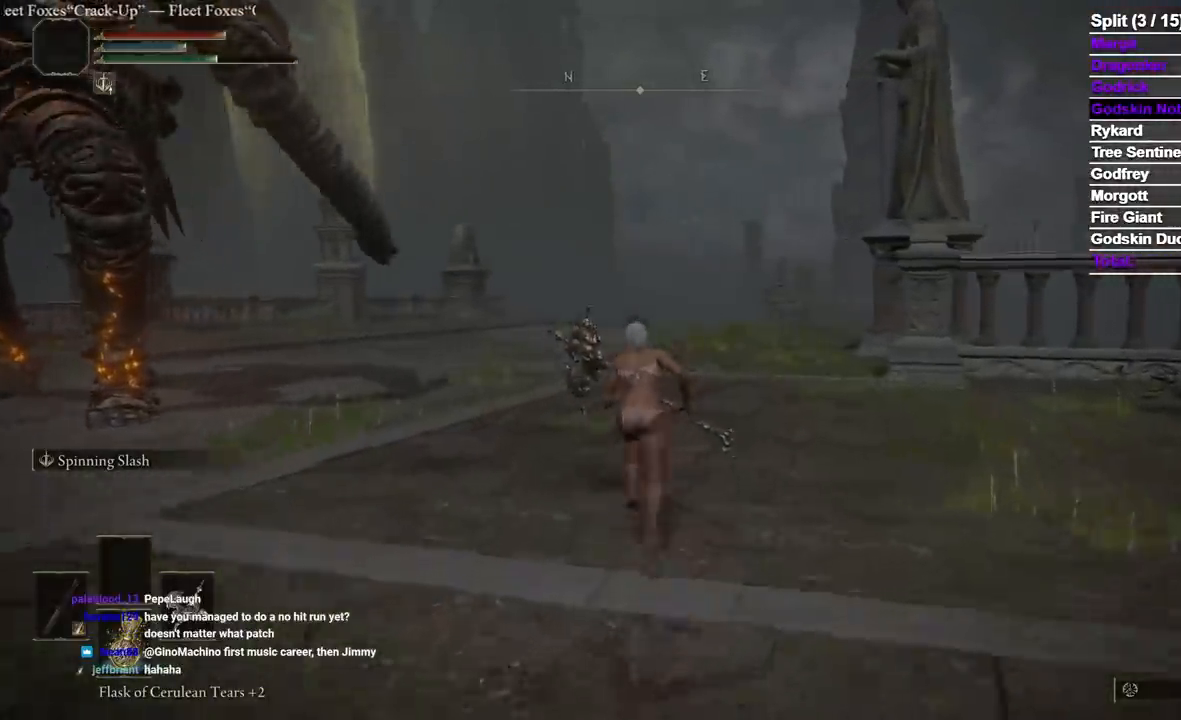
Gameplay with a controller (Xbox layout); each line is a JSON object with the inputs held at the frame after it (dt_ms = milliseconds from this image to that frame). "events" lists button and stick changes between this image and that frame as [ms after this image, input, new state], when the widget could be followed in between. Not read: L2.
{"dt_ms": 500, "buttons": ["B"], "left_stick": "up", "right_stick": "center", "events": []}
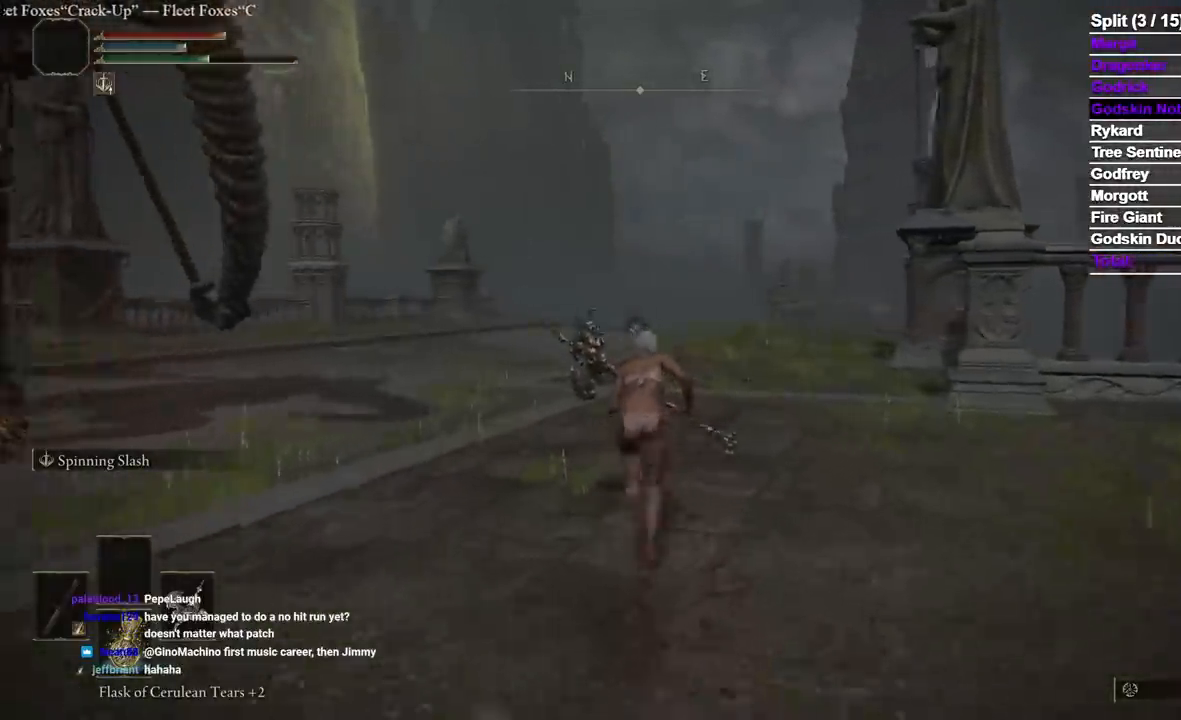
{"dt_ms": 500, "buttons": ["B"], "left_stick": "up", "right_stick": "center", "events": []}
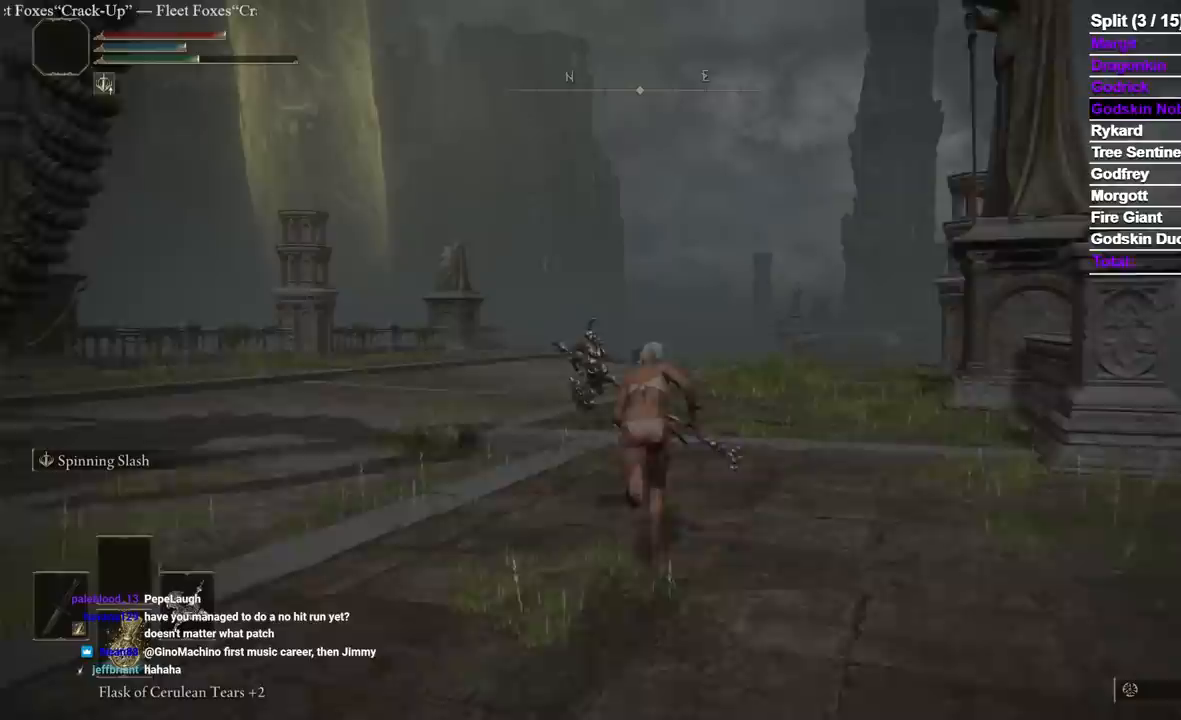
{"dt_ms": 500, "buttons": ["B"], "left_stick": "up", "right_stick": "center", "events": []}
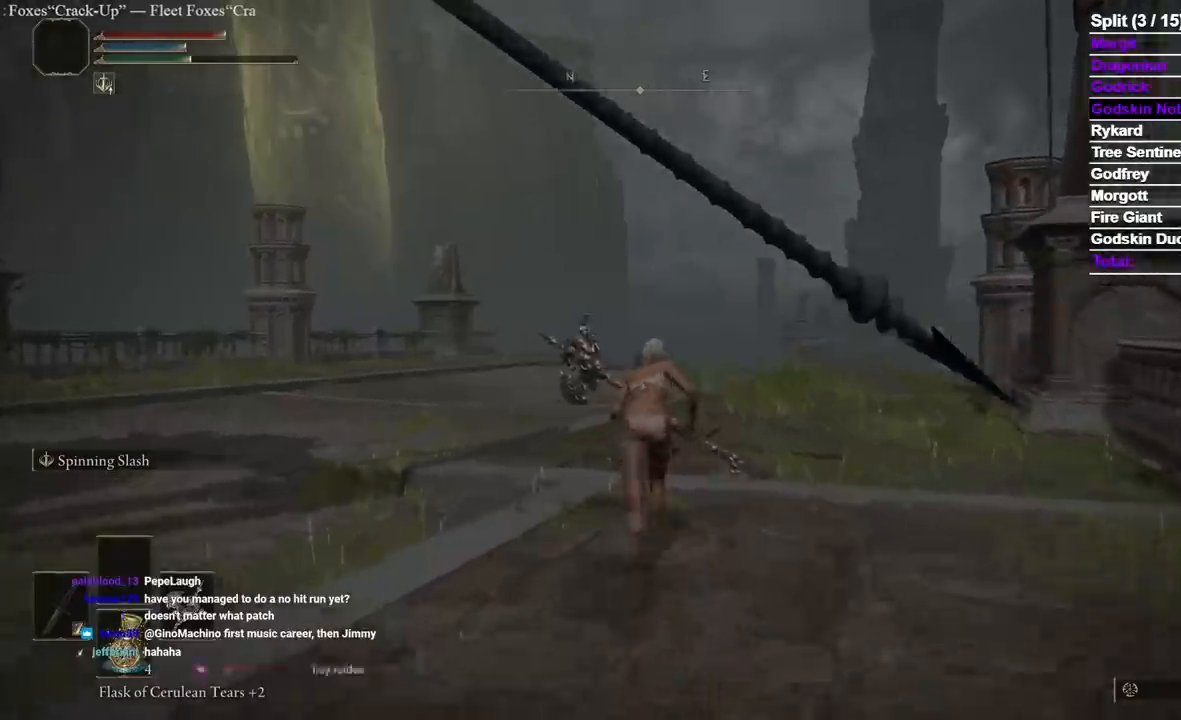
{"dt_ms": 500, "buttons": ["B"], "left_stick": "up", "right_stick": "center", "events": []}
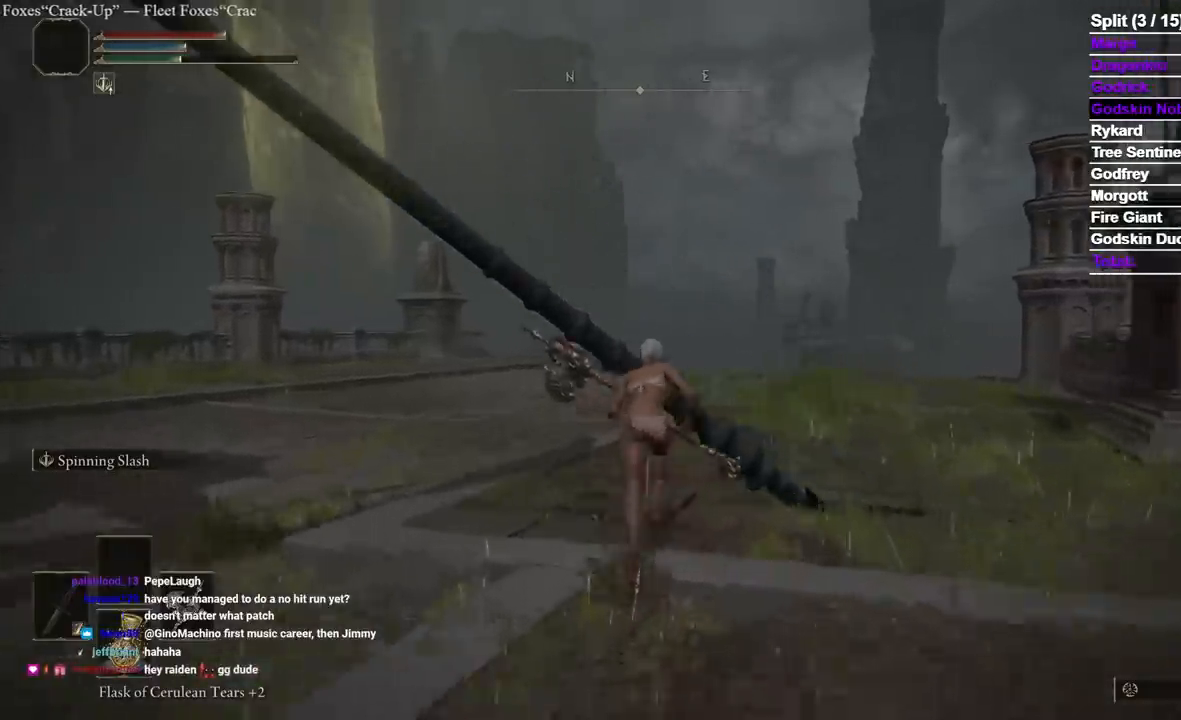
{"dt_ms": 500, "buttons": ["B"], "left_stick": "up", "right_stick": "center", "events": []}
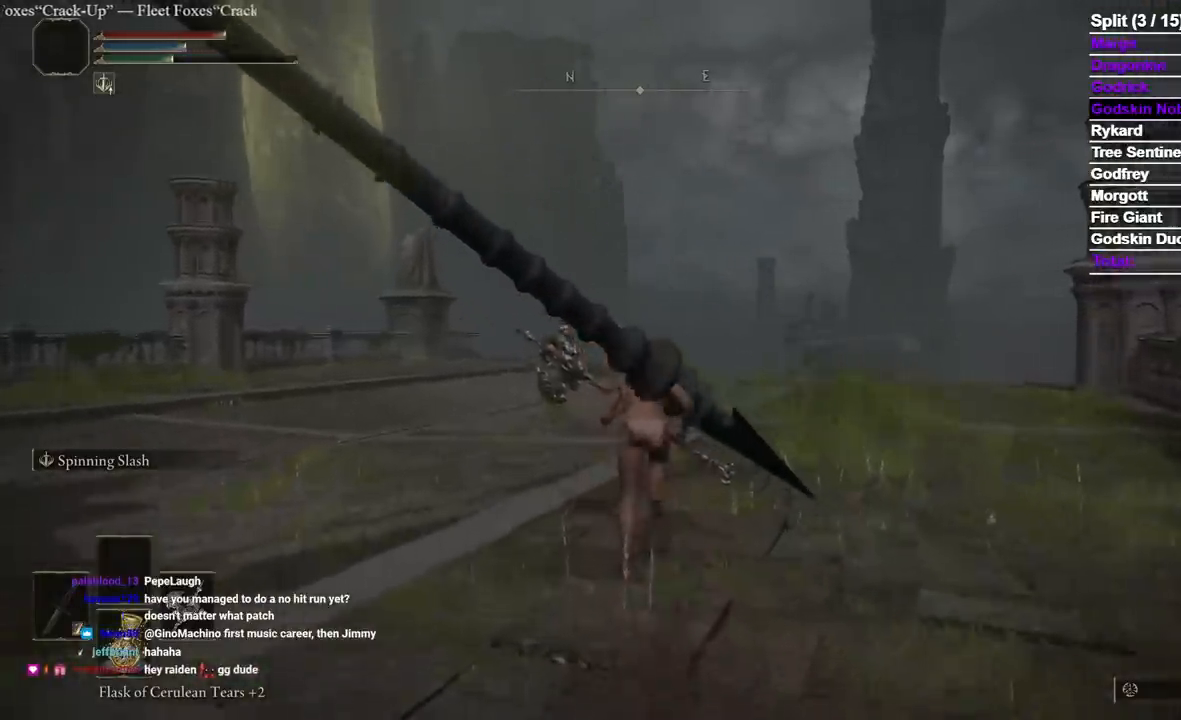
{"dt_ms": 500, "buttons": ["B"], "left_stick": "up", "right_stick": "center", "events": []}
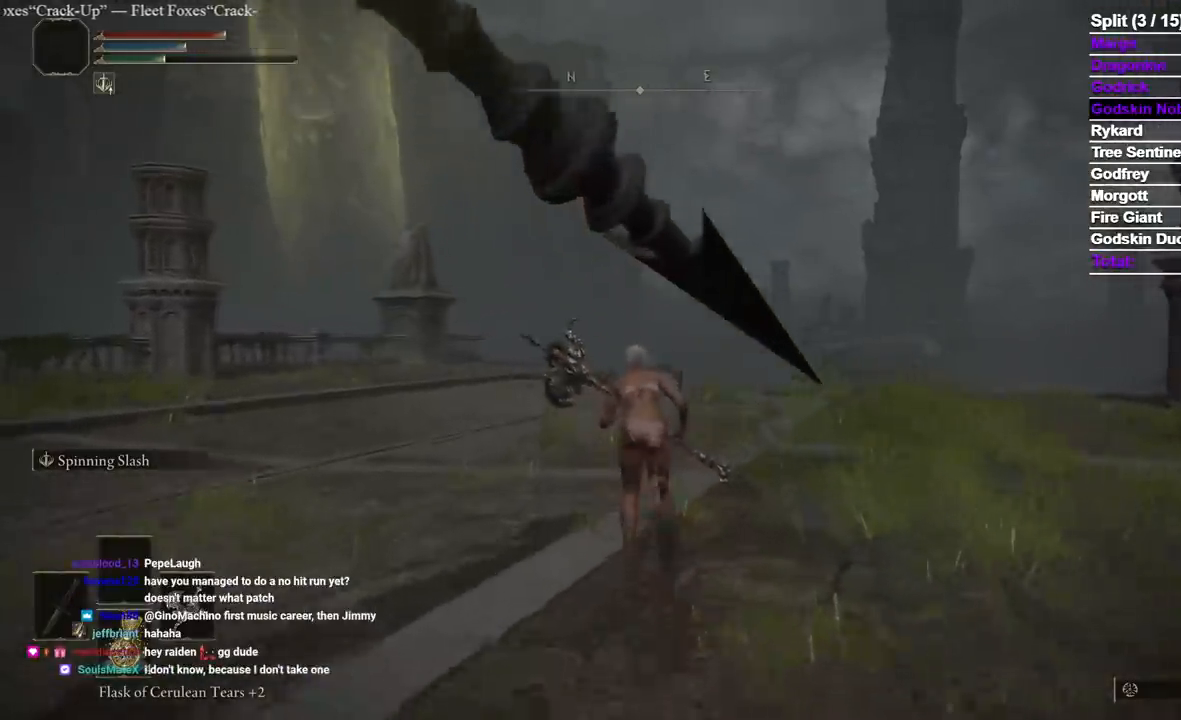
{"dt_ms": 500, "buttons": ["B"], "left_stick": "up", "right_stick": "center"}
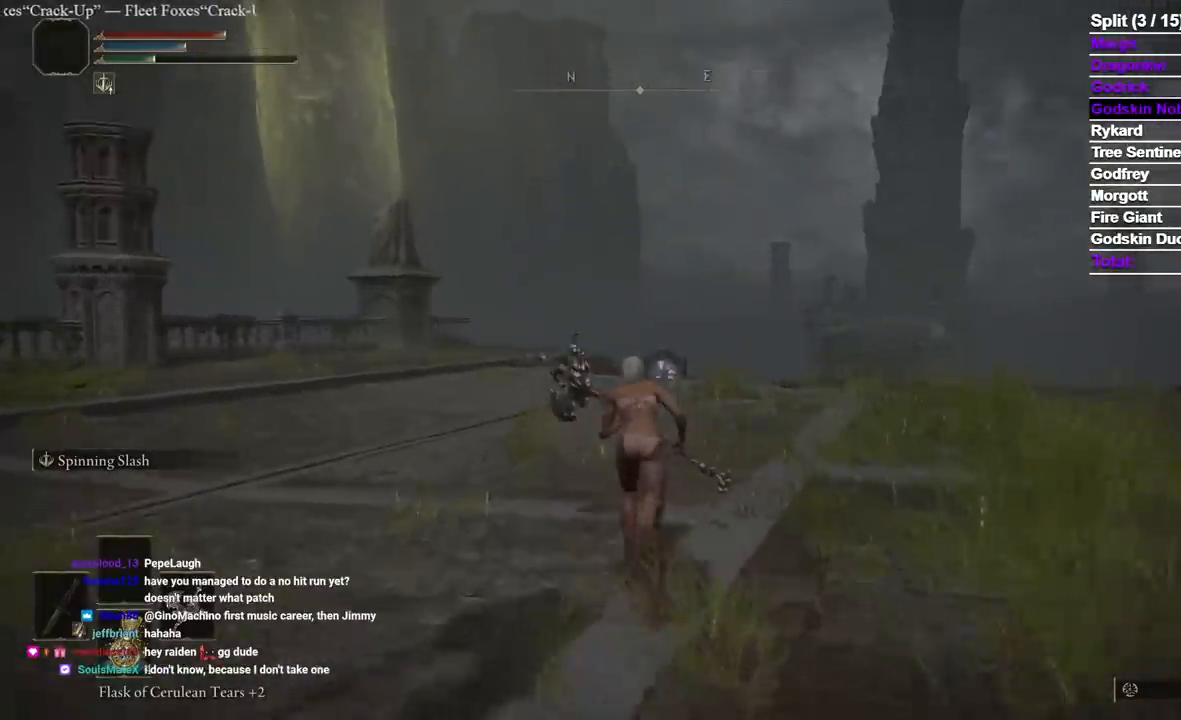
{"dt_ms": 500, "buttons": ["B"], "left_stick": "up", "right_stick": "center", "events": []}
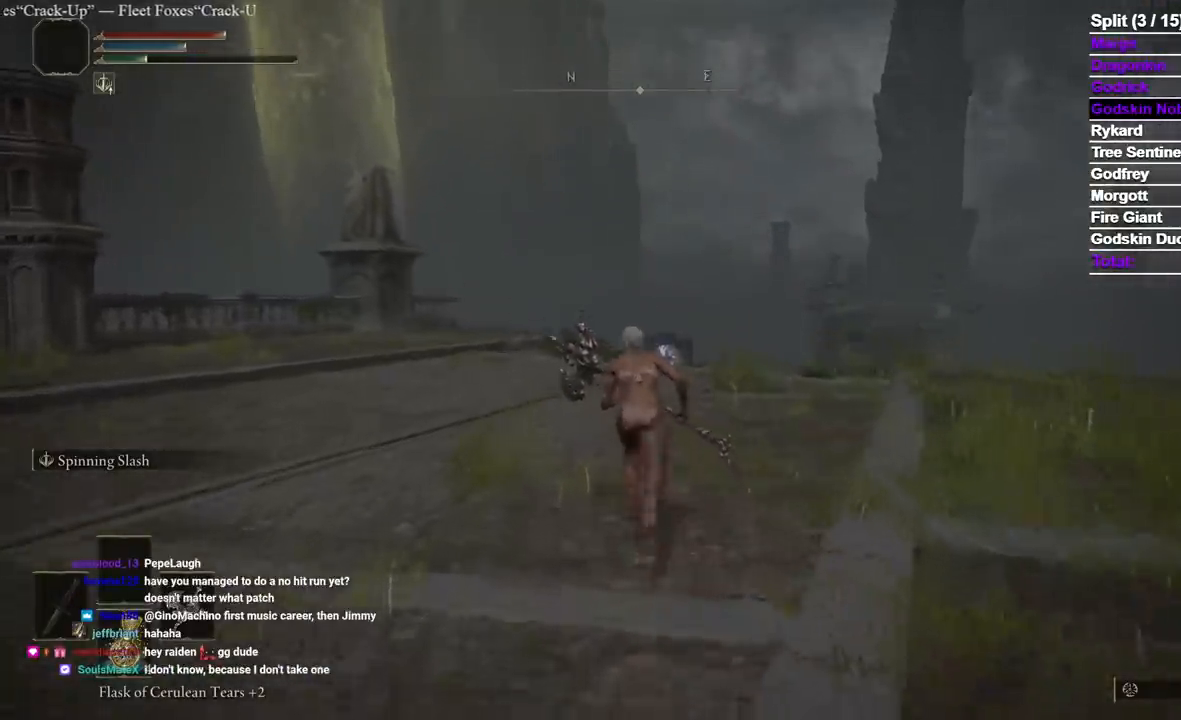
{"dt_ms": 500, "buttons": ["B"], "left_stick": "up", "right_stick": "center", "events": []}
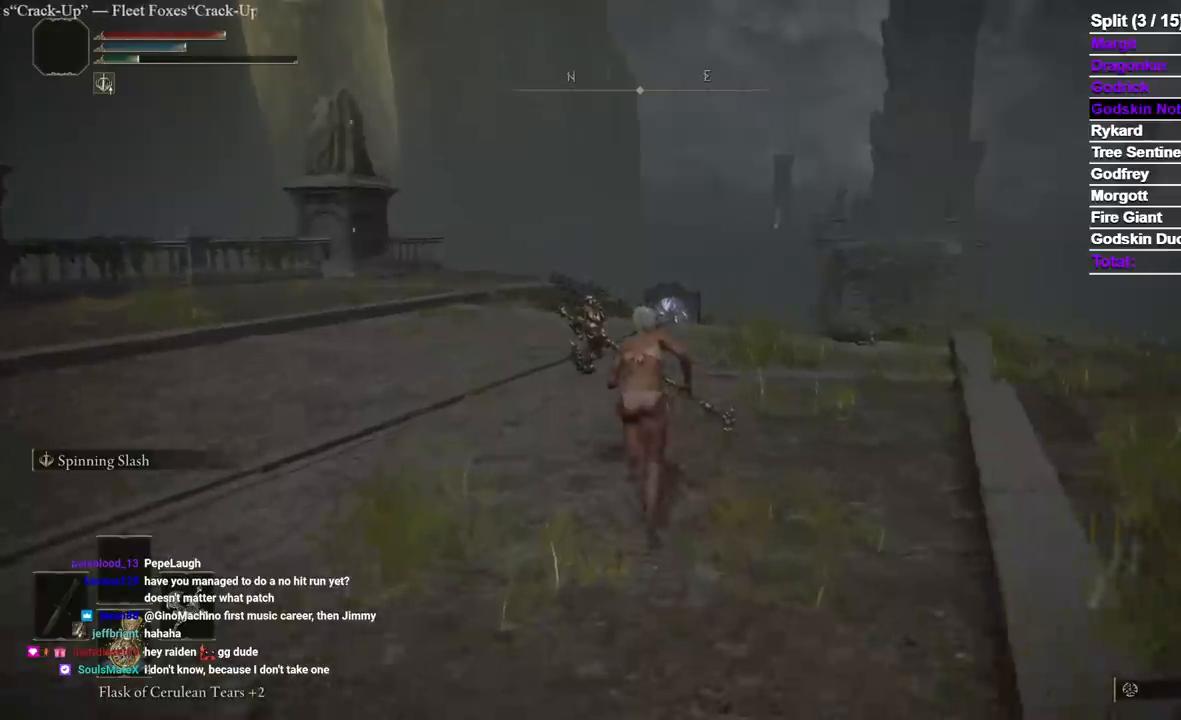
{"dt_ms": 500, "buttons": ["B"], "left_stick": "up", "right_stick": "center"}
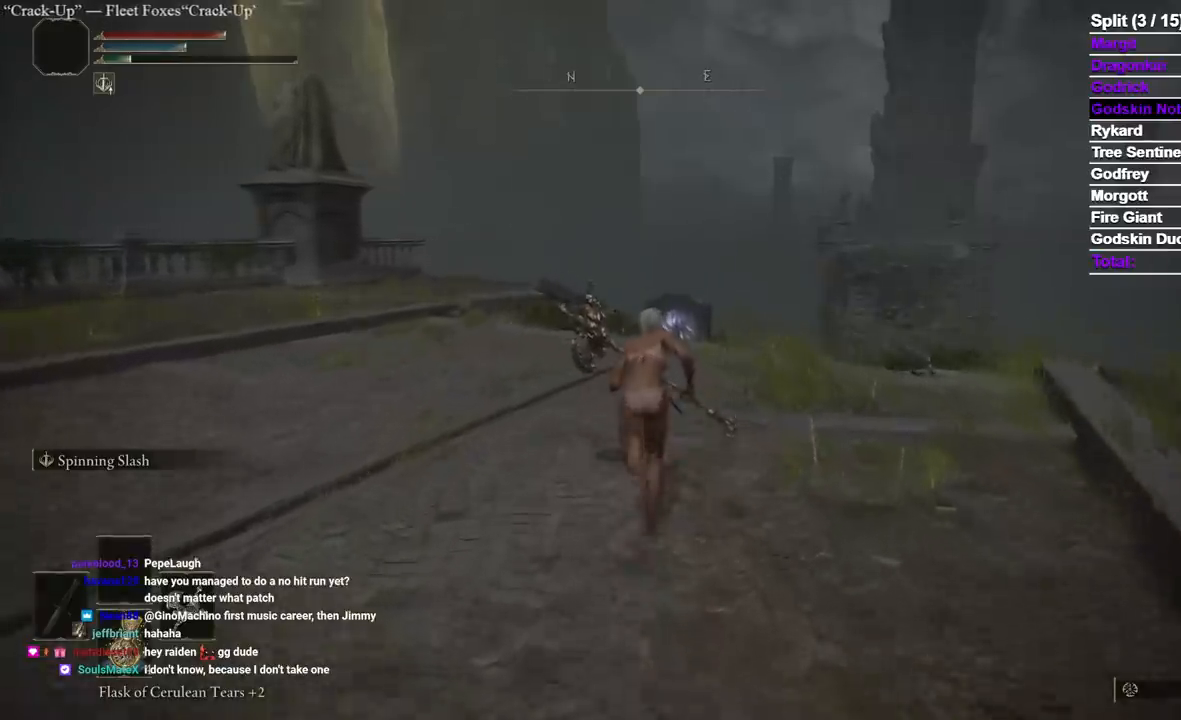
{"dt_ms": 500, "buttons": ["B"], "left_stick": "up", "right_stick": "down", "events": [[500, "right_stick", "down"]]}
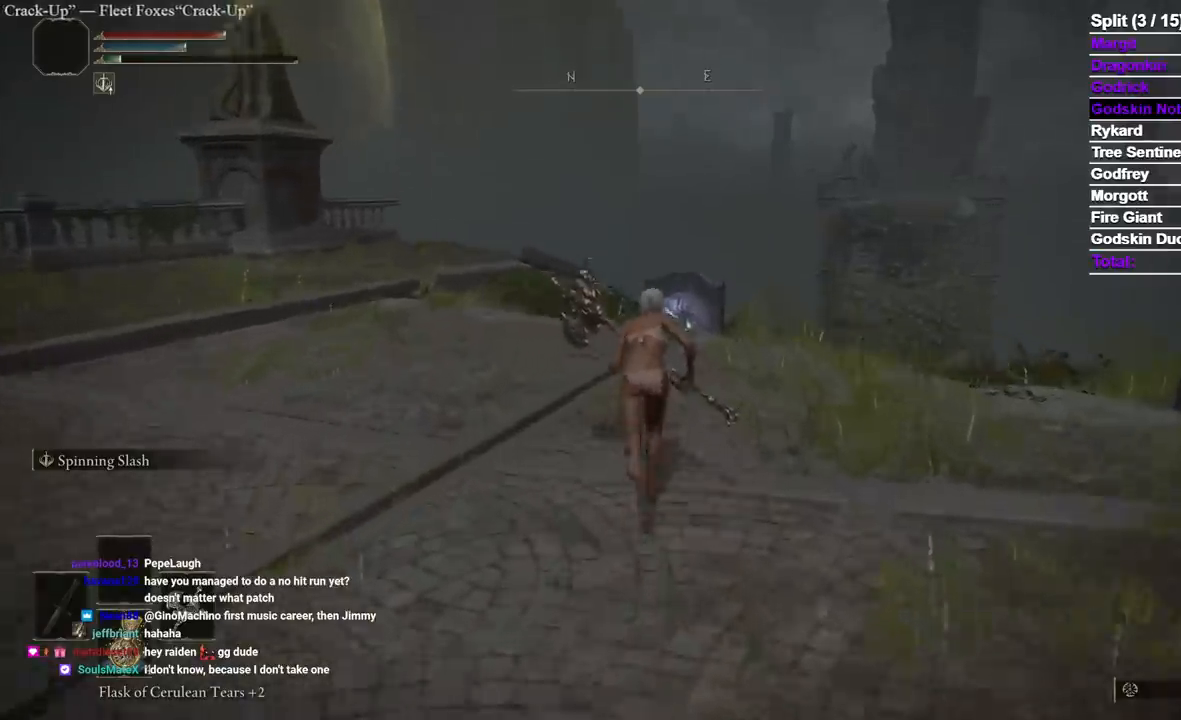
{"dt_ms": 500, "buttons": ["B"], "left_stick": "up", "right_stick": "center", "events": [[100, "right_stick", "center"]]}
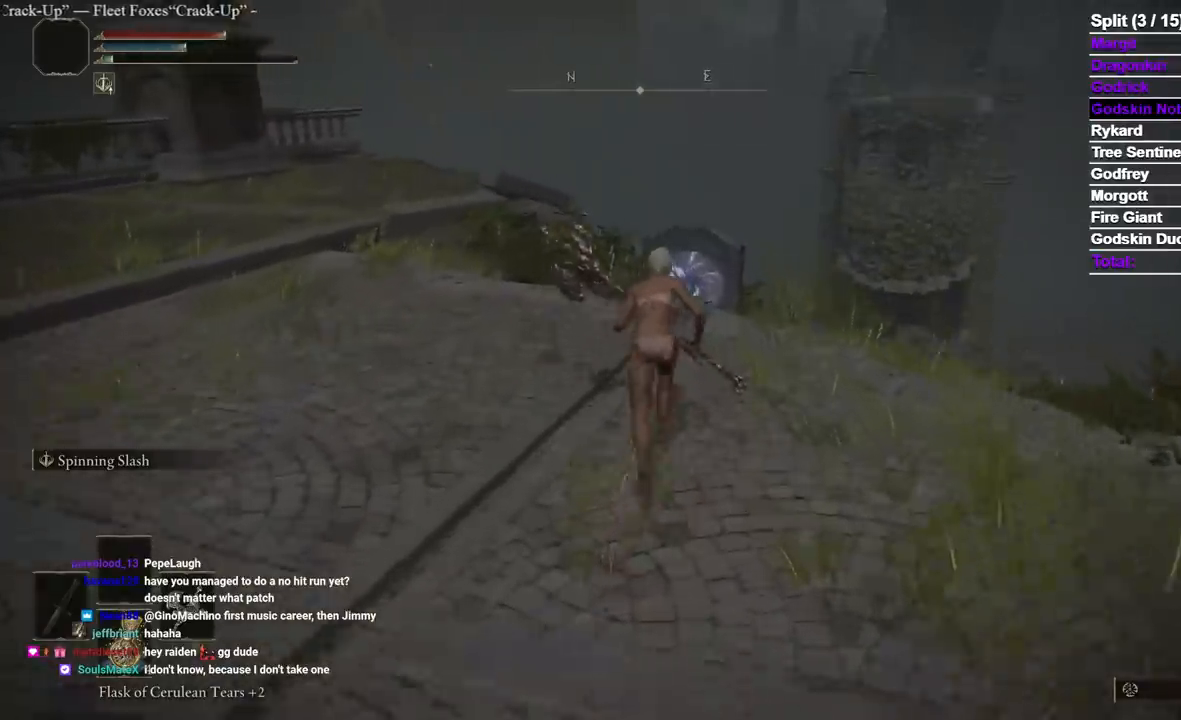
{"dt_ms": 500, "buttons": ["B"], "left_stick": "up", "right_stick": "center", "events": []}
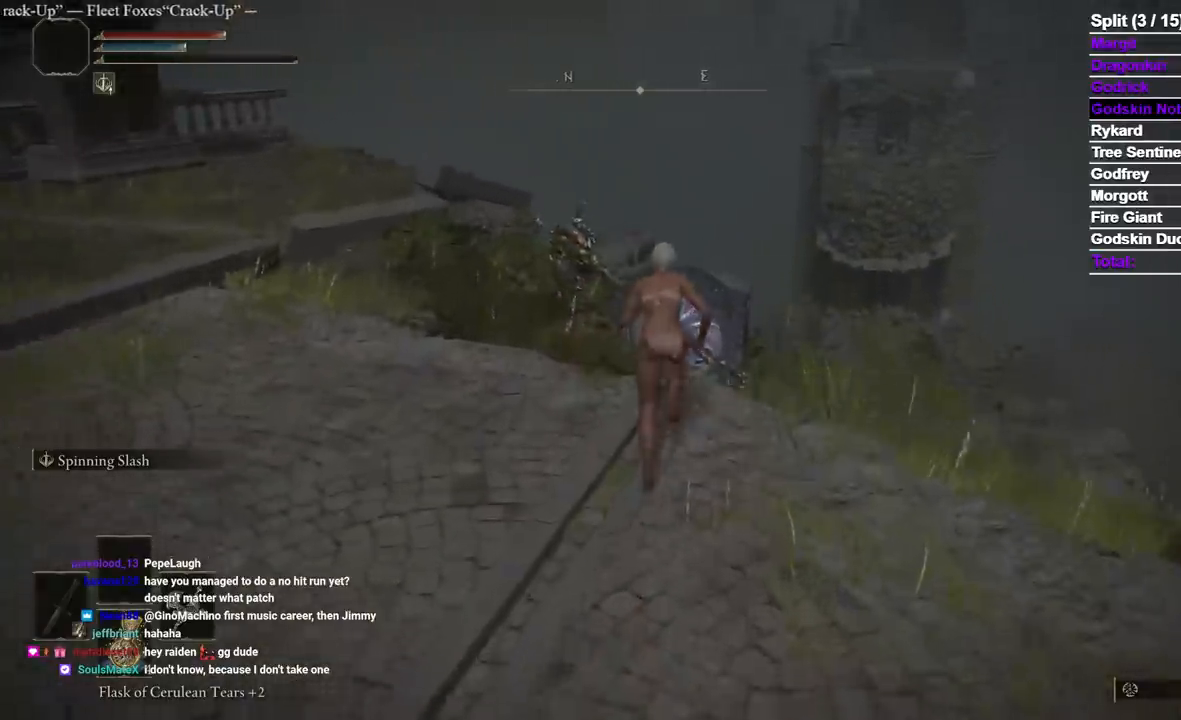
{"dt_ms": 1000, "buttons": [], "left_stick": "center", "right_stick": "center"}
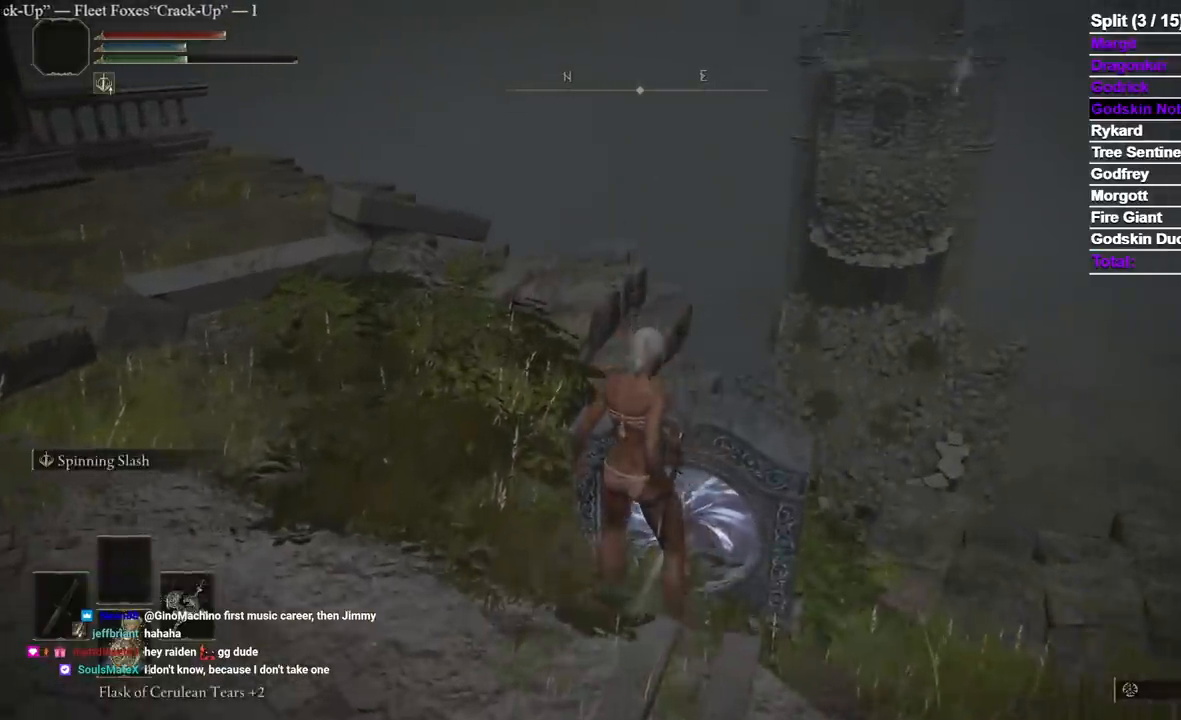
{"dt_ms": 500, "buttons": ["DPAD_DOWN"], "left_stick": "center", "right_stick": "center", "events": [[167, "START", "down"], [267, "A", "down"], [300, "START", "up"], [383, "A", "up"], [500, "DPAD_DOWN", "down"]]}
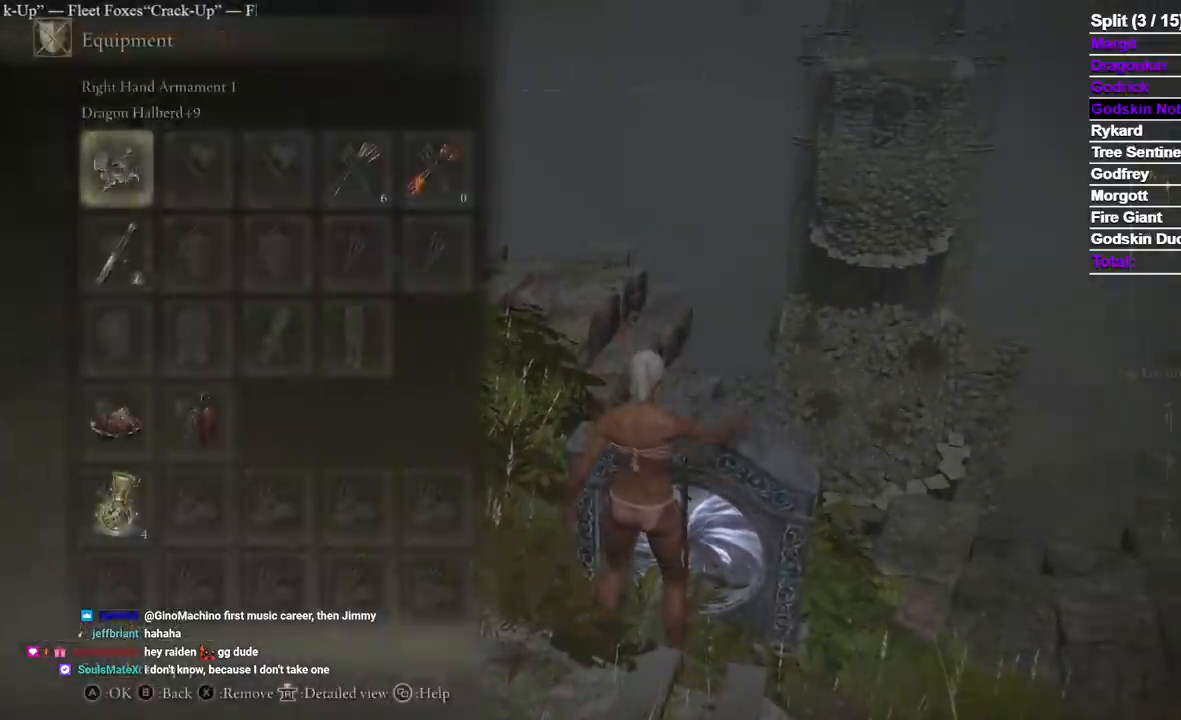
{"dt_ms": 500, "buttons": [], "left_stick": "center", "right_stick": "center", "events": [[167, "START", "down"], [233, "DPAD_DOWN", "up"], [317, "START", "up"]]}
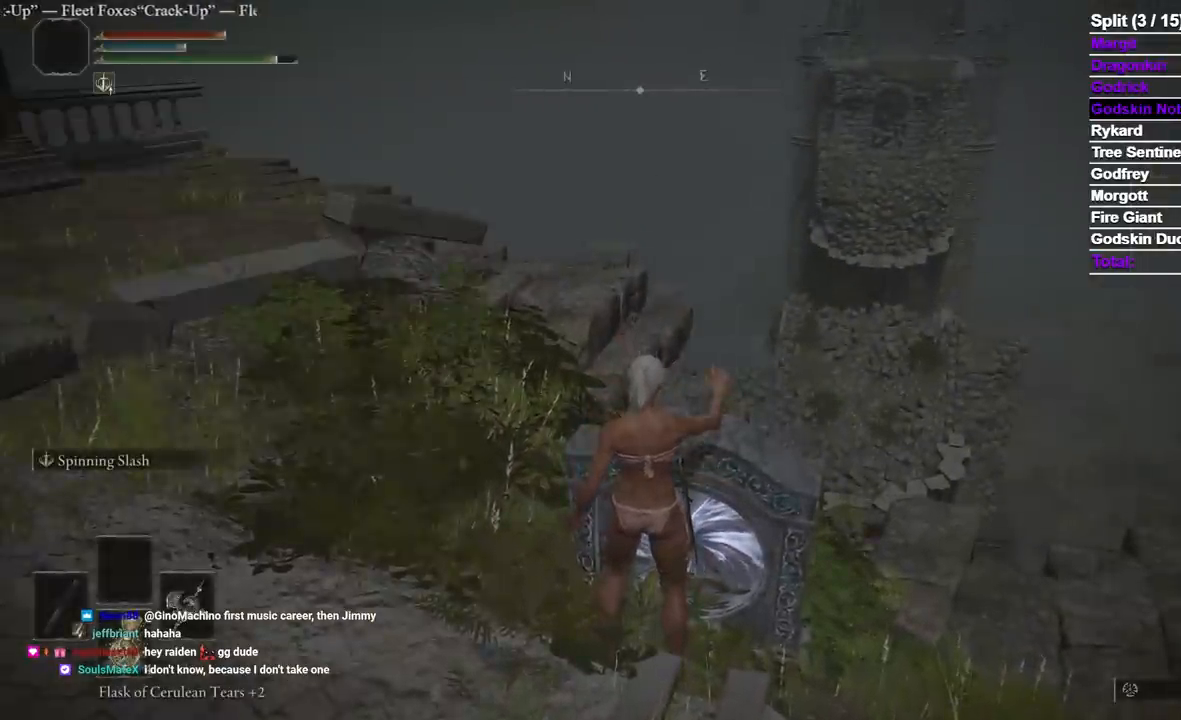
{"dt_ms": 500, "buttons": [], "left_stick": "center", "right_stick": "center", "events": []}
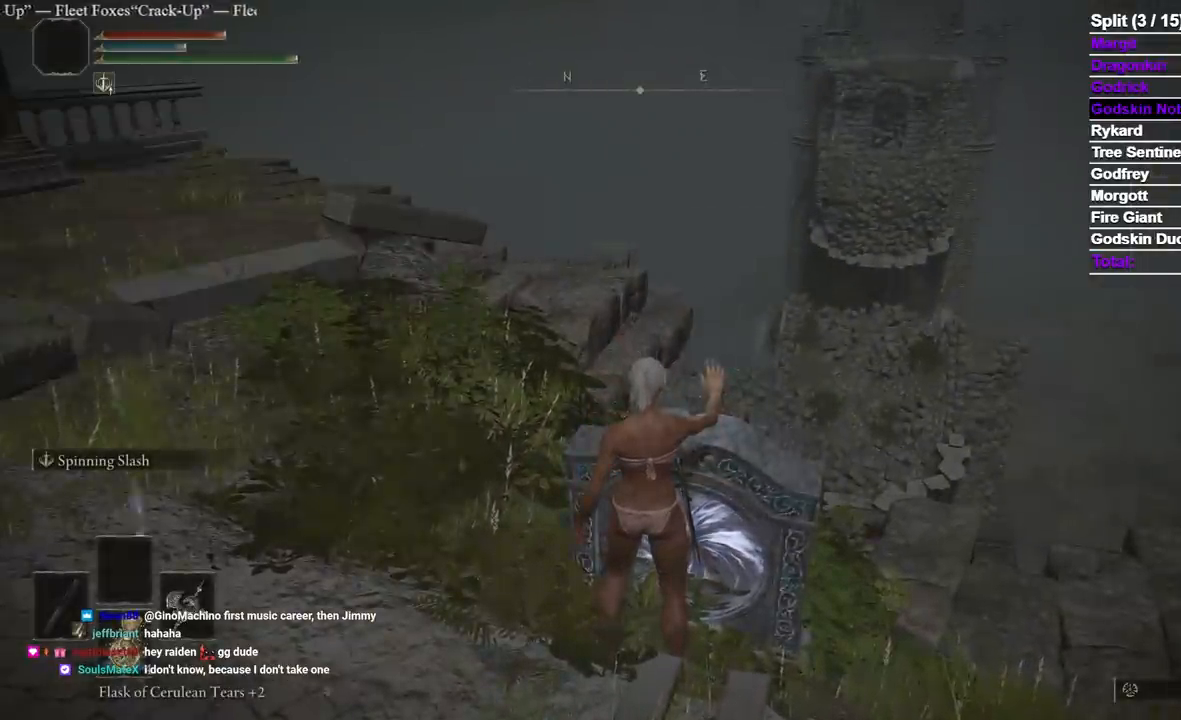
{"dt_ms": 500, "buttons": [], "left_stick": "center", "right_stick": "center", "events": []}
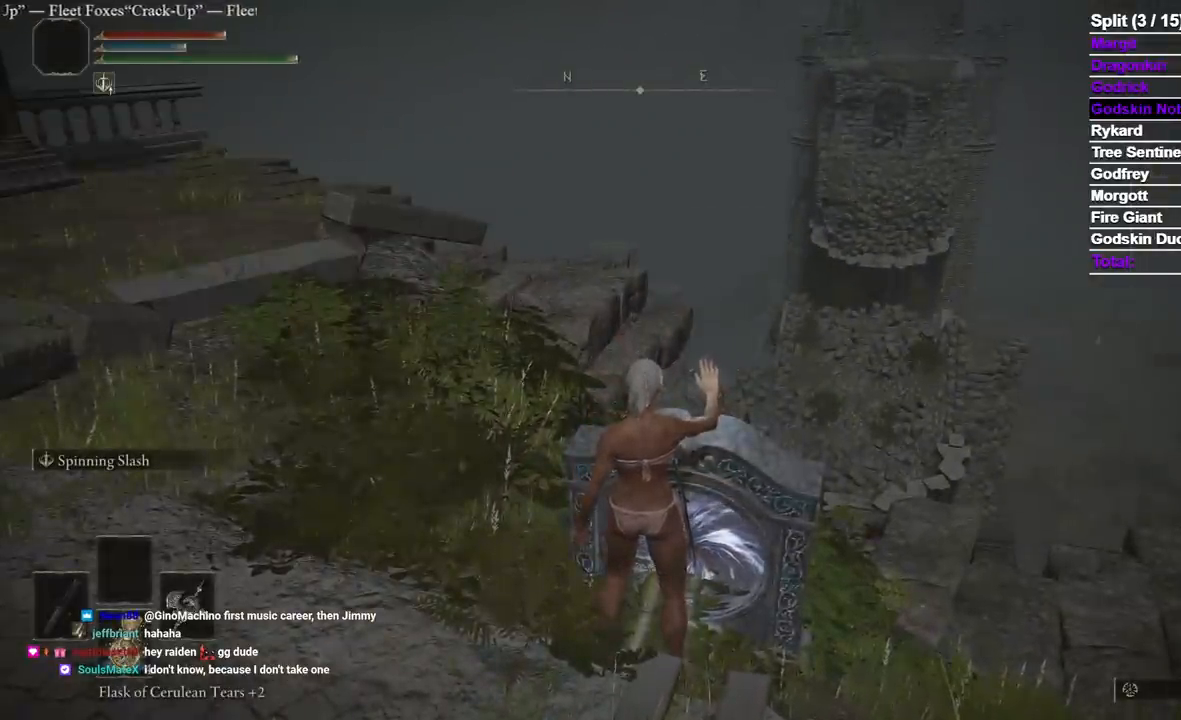
{"dt_ms": 500, "buttons": [], "left_stick": "center", "right_stick": "center", "events": []}
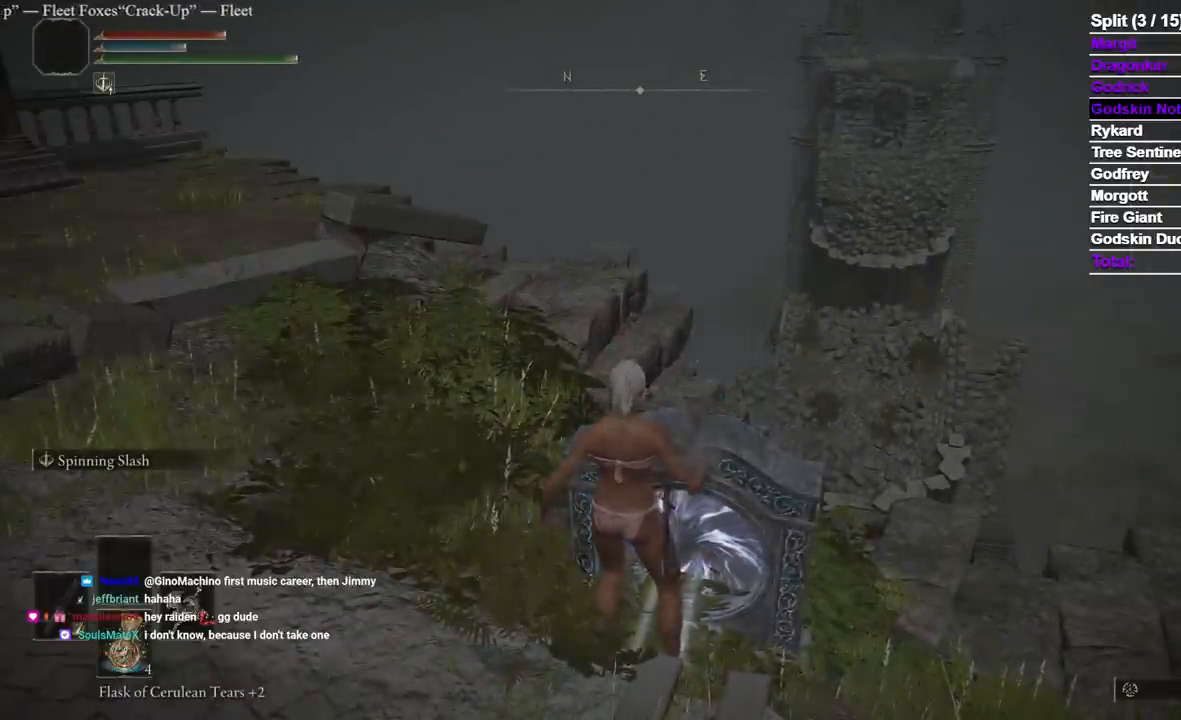
{"dt_ms": 500, "buttons": [], "left_stick": "center", "right_stick": "center", "events": []}
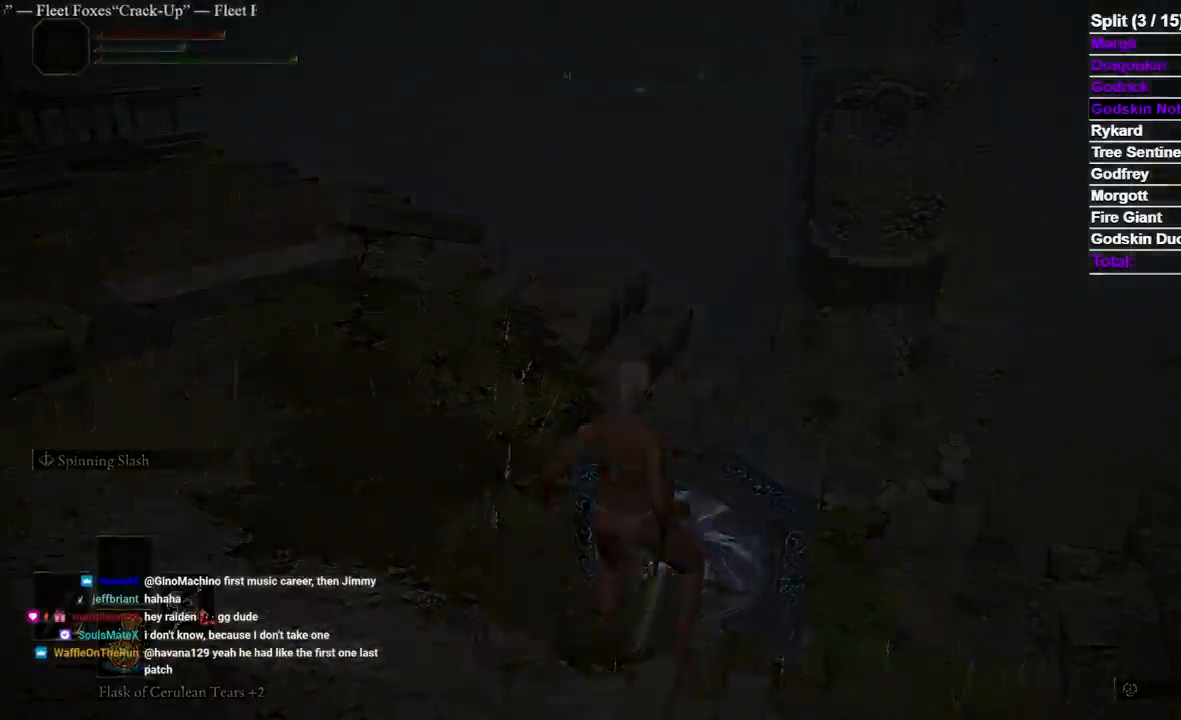
{"dt_ms": 500, "buttons": [], "left_stick": "center", "right_stick": "center", "events": []}
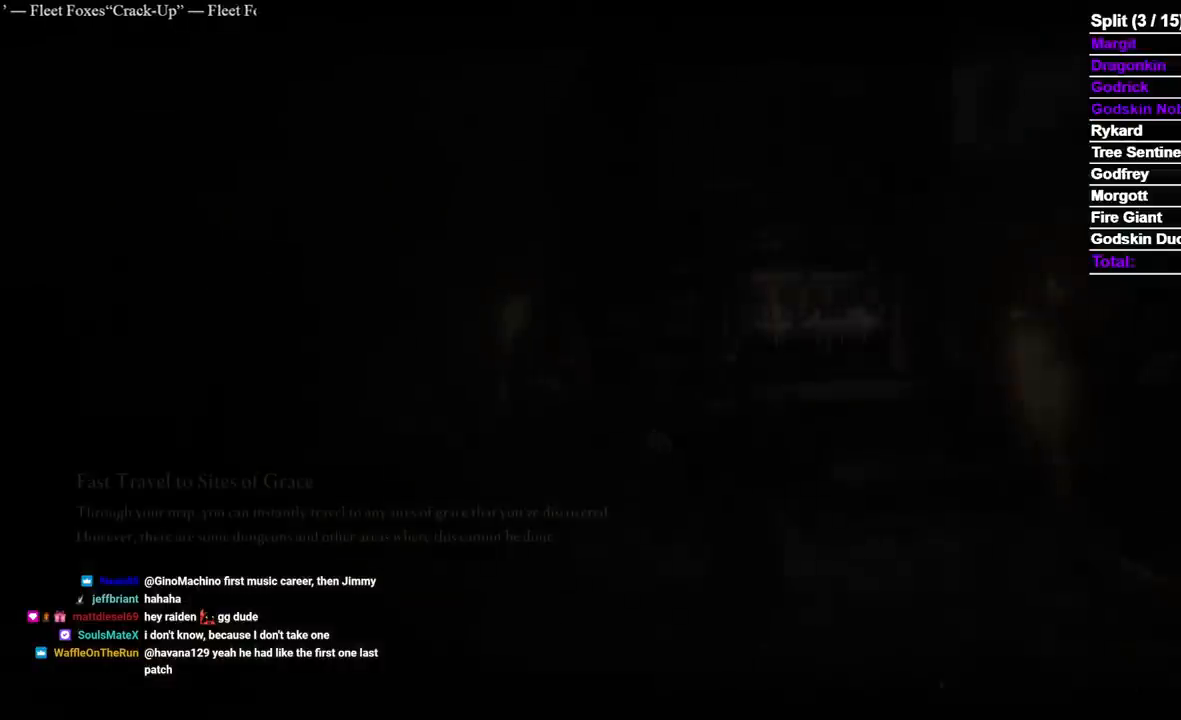
{"dt_ms": 500, "buttons": [], "left_stick": "center", "right_stick": "center", "events": []}
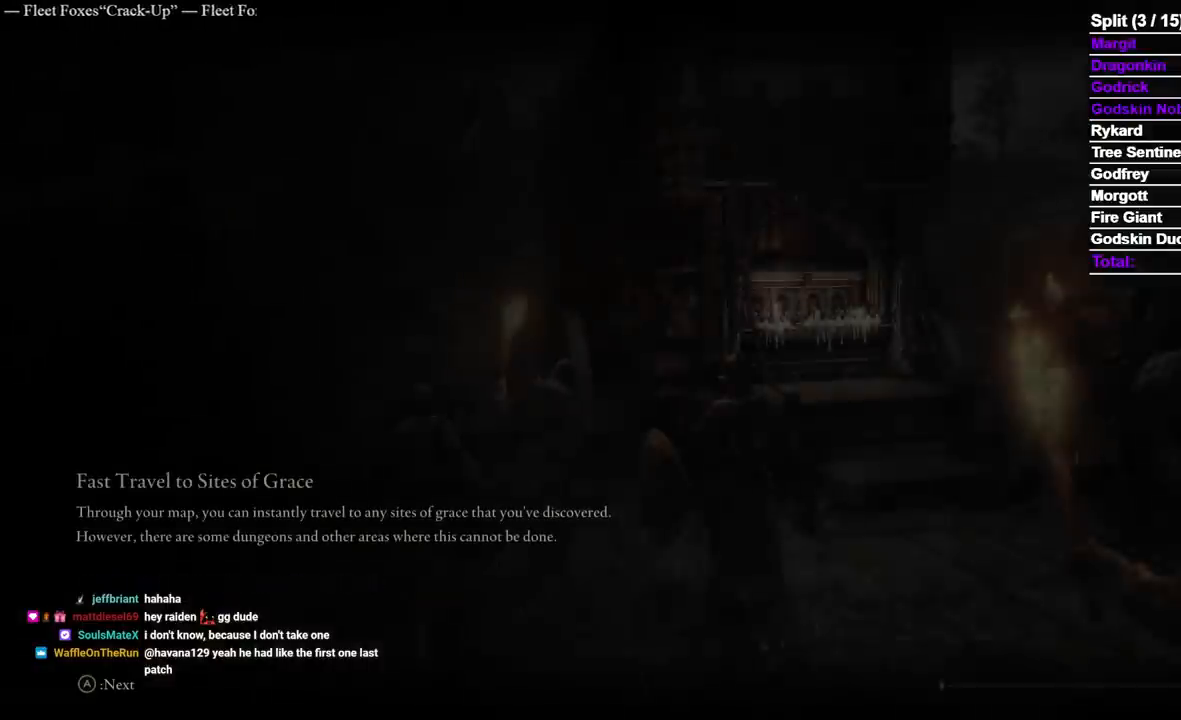
{"dt_ms": 500, "buttons": [], "left_stick": "center", "right_stick": "center", "events": []}
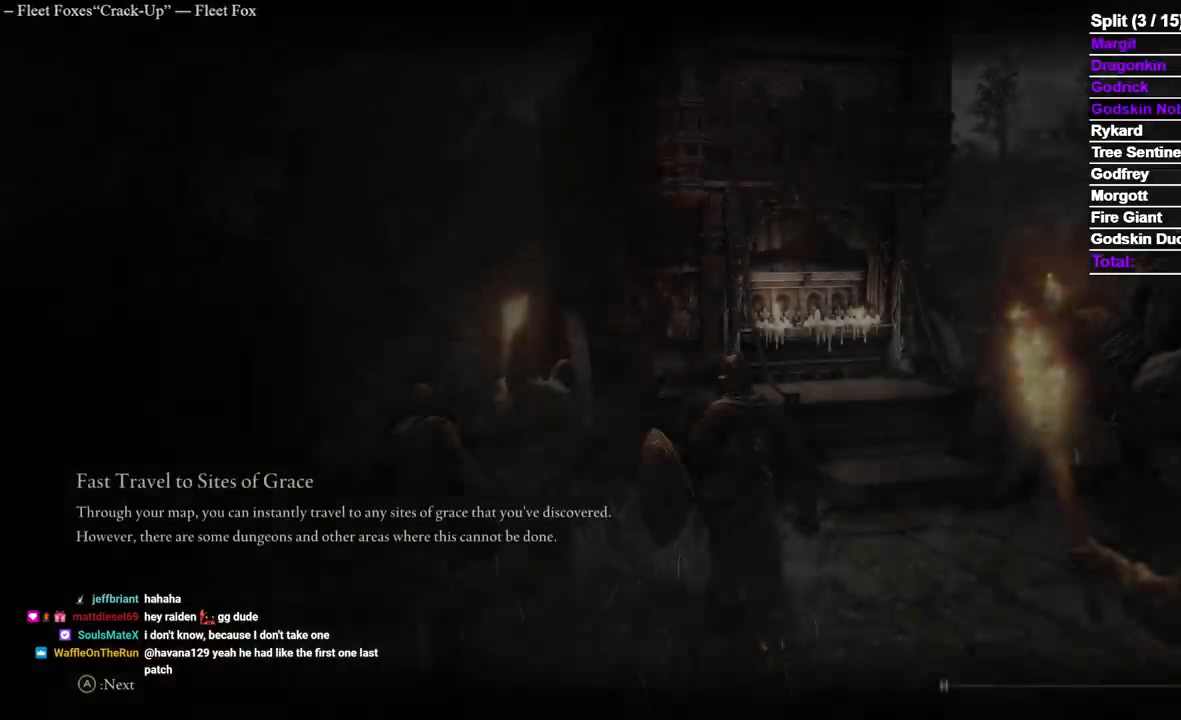
{"dt_ms": 500, "buttons": [], "left_stick": "center", "right_stick": "center", "events": [[183, "A", "down"], [317, "A", "up"]]}
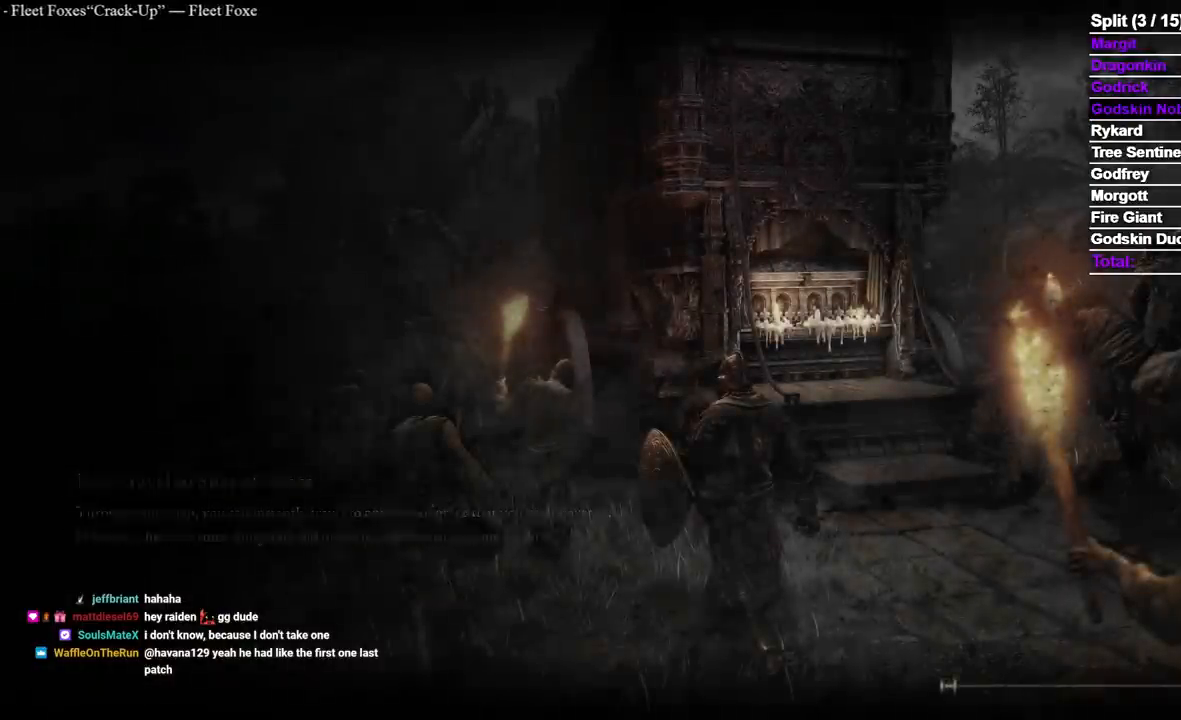
{"dt_ms": 500, "buttons": [], "left_stick": "center", "right_stick": "center", "events": []}
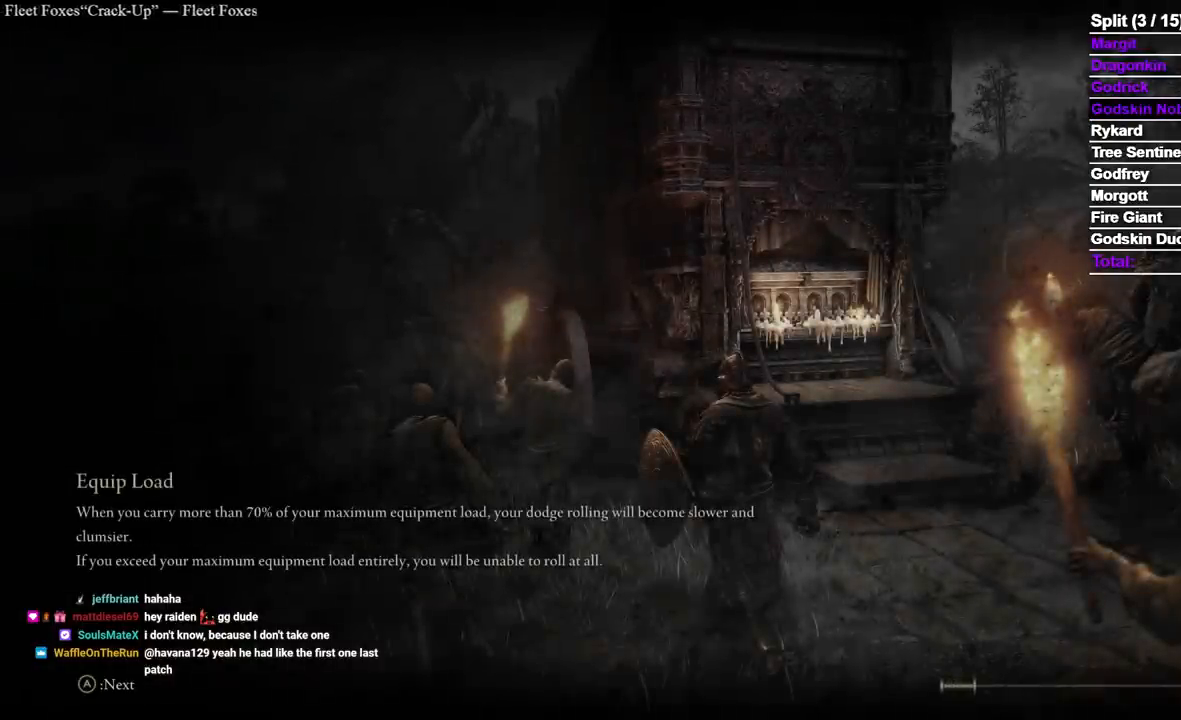
{"dt_ms": 500, "buttons": [], "left_stick": "center", "right_stick": "center", "events": []}
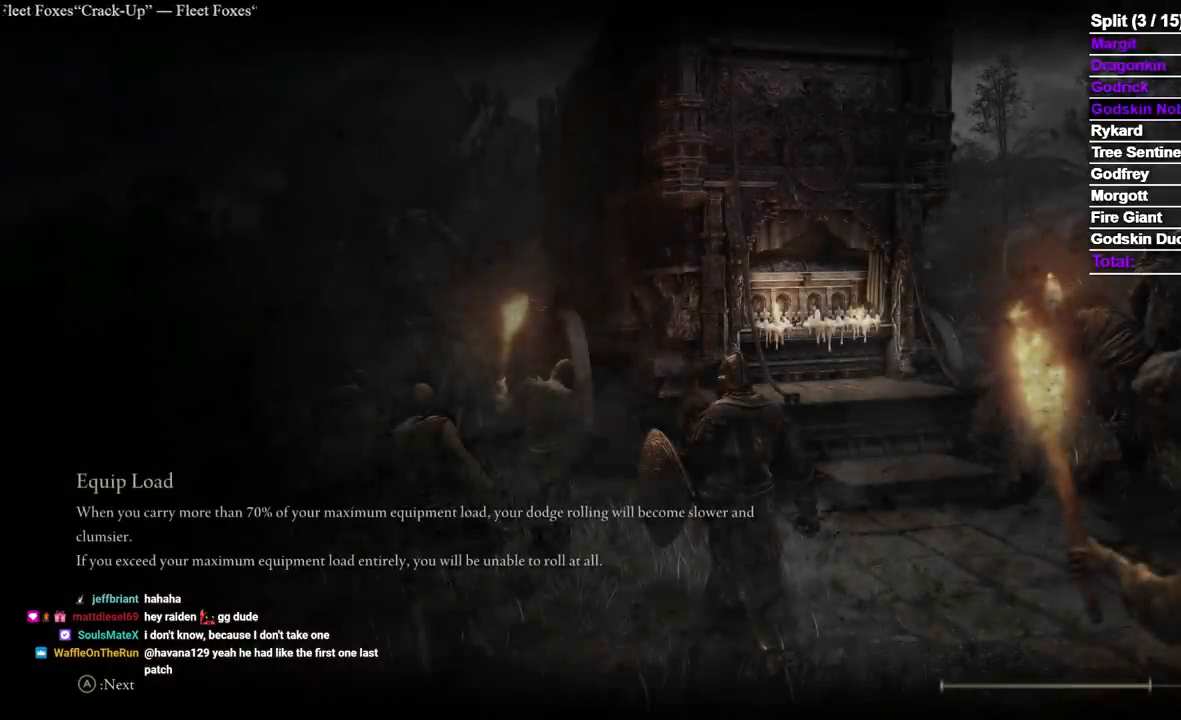
{"dt_ms": 500, "buttons": [], "left_stick": "center", "right_stick": "center", "events": []}
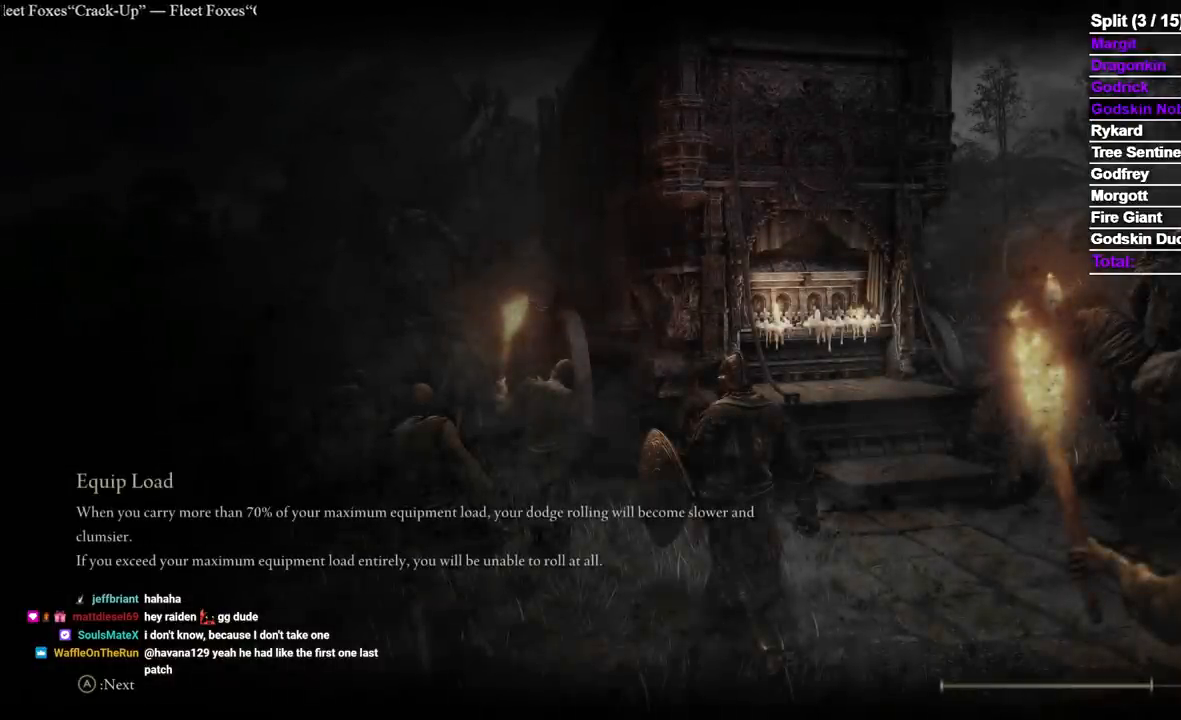
{"dt_ms": 500, "buttons": ["B"], "left_stick": "up", "right_stick": "center", "events": [[283, "left_stick", "up"], [383, "B", "down"]]}